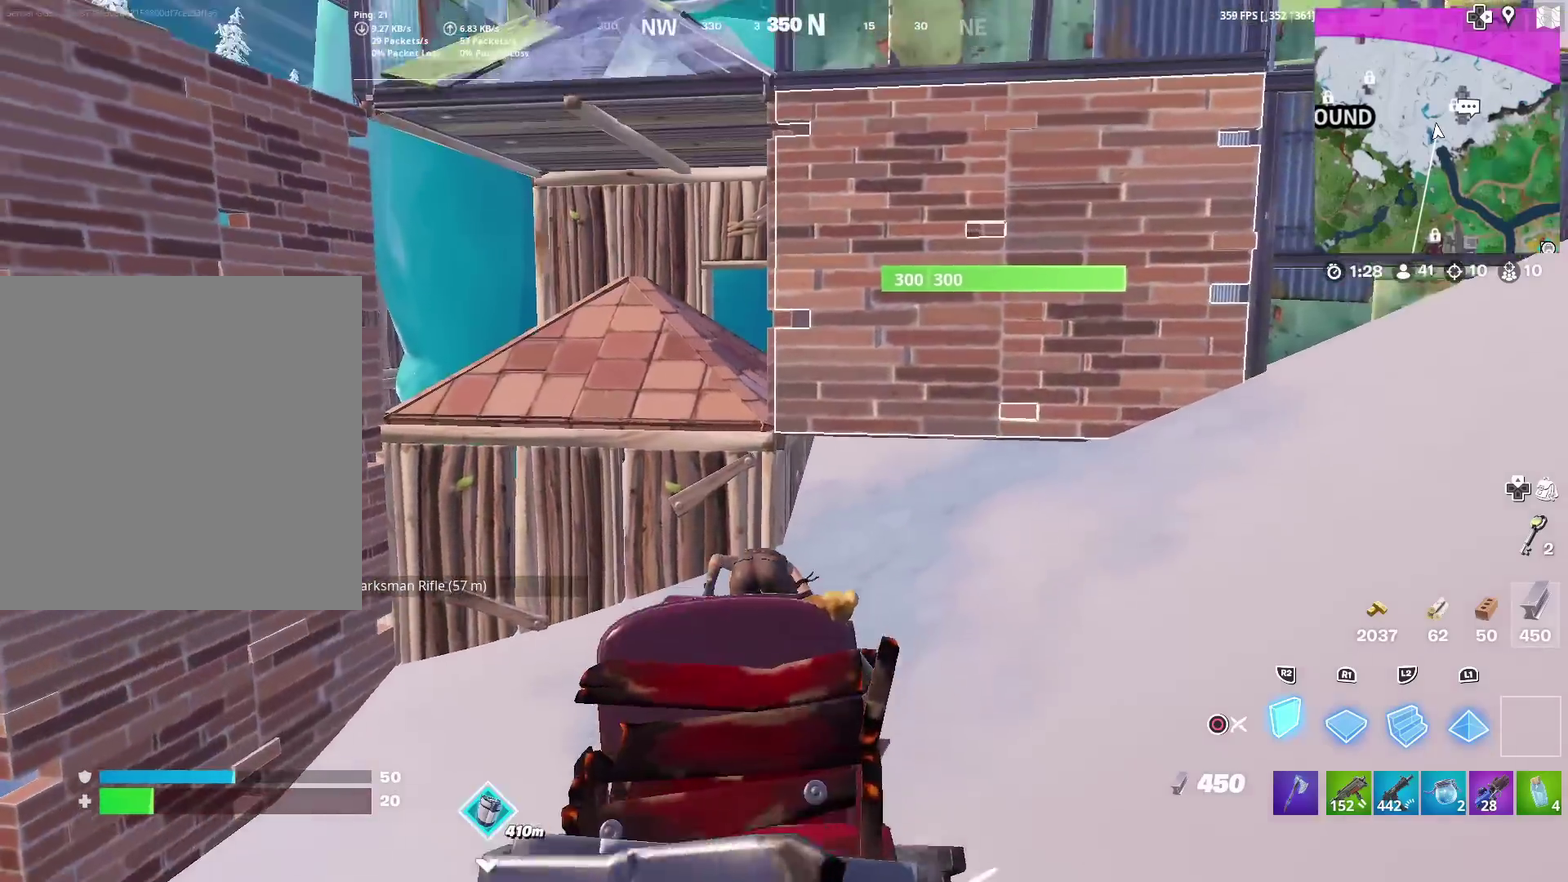
Gameplay with a controller (PlayStation layout); each line is a JSON object with the inputs held at the frame after it (dt_ms = milliseconds from this image to that frame). "events" lists button and stick changes between this image and that frame as [ms after this image, input, new state], when the widget could be followed in between. Not read: L1 R1 TOUCHPAD.
{"dt_ms": 301, "buttons": [], "left_stick": "left", "right_stick": "center", "events": [[34, "left_stick", "left"]]}
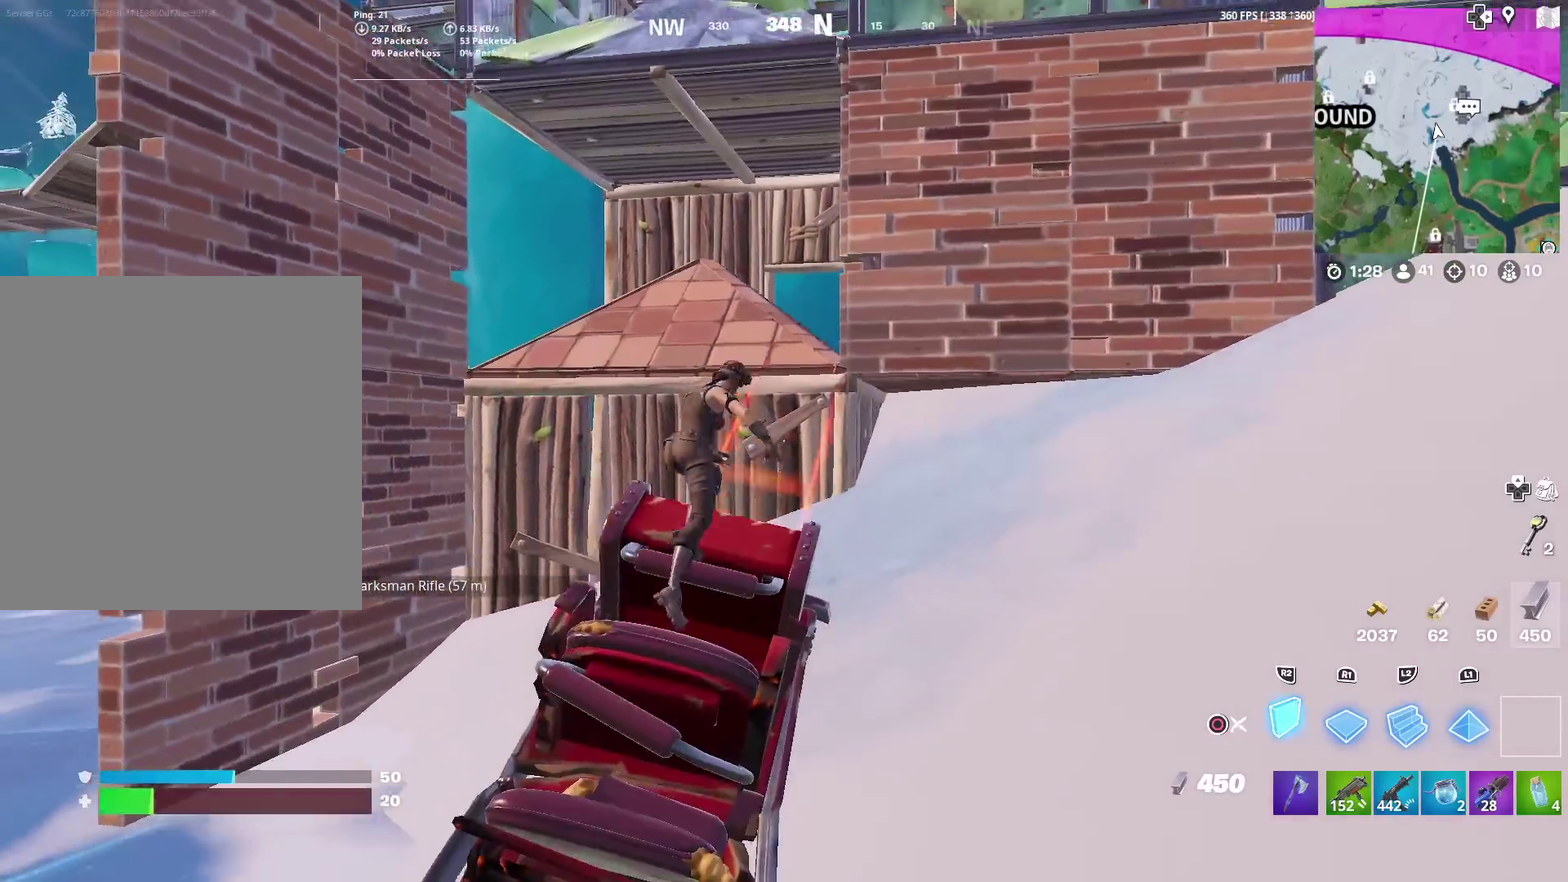
{"dt_ms": 700, "buttons": ["CIRCLE"], "left_stick": "down-right", "right_stick": "center", "events": [[150, "left_stick", "up-left"], [200, "left_stick", "up"], [250, "left_stick", "up-right"], [367, "left_stick", "right"], [550, "left_stick", "down-right"], [700, "CIRCLE", "down"]]}
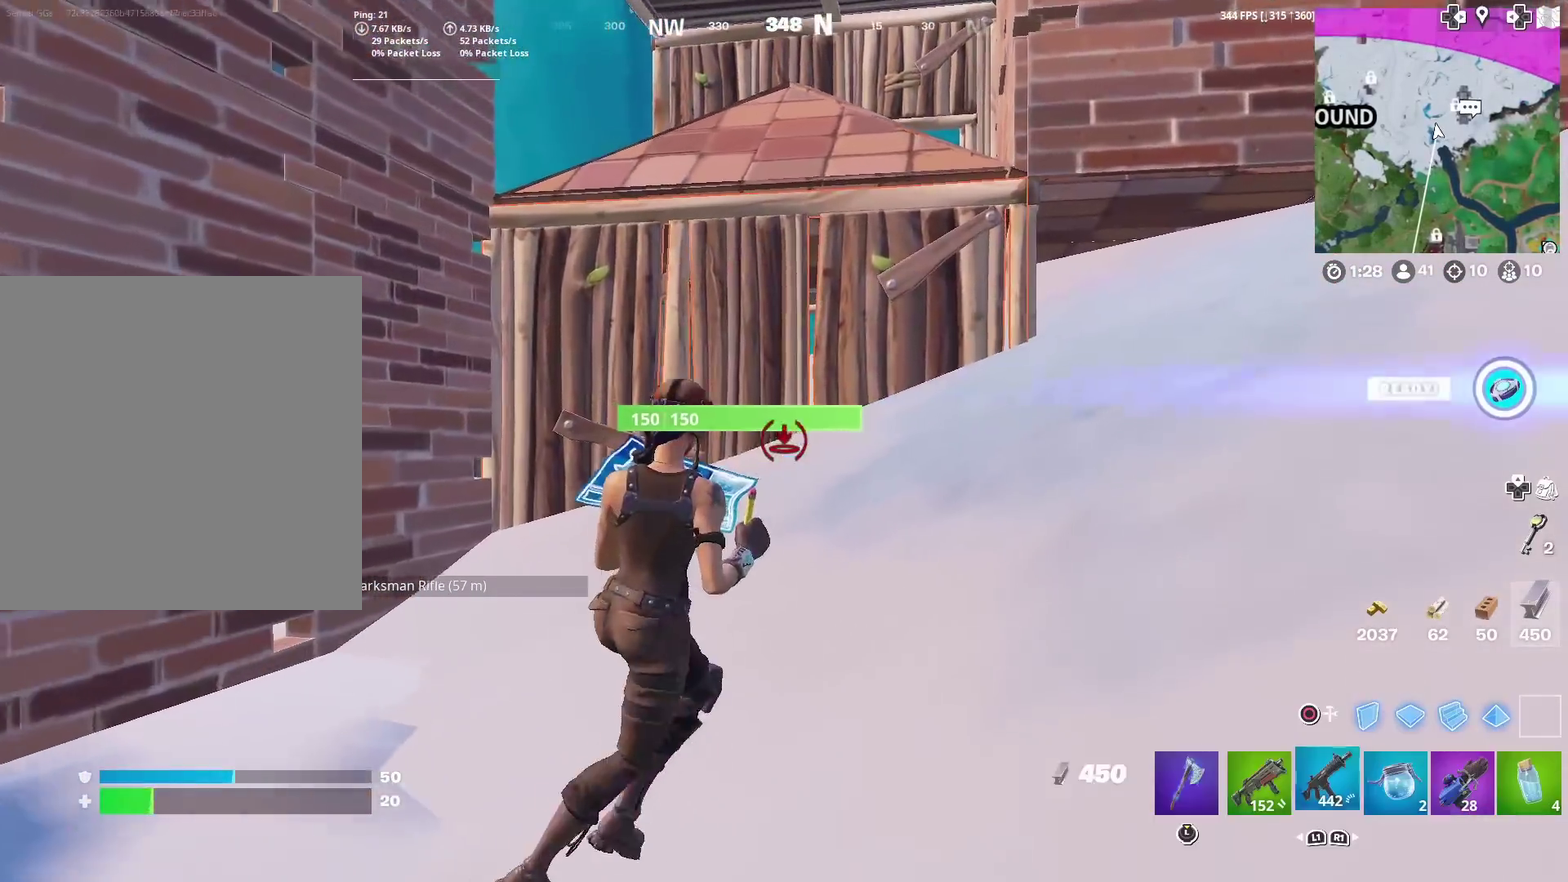
{"dt_ms": 301, "buttons": [], "left_stick": "down-left", "right_stick": "center", "events": [[117, "CIRCLE", "up"], [117, "left_stick", "down-left"]]}
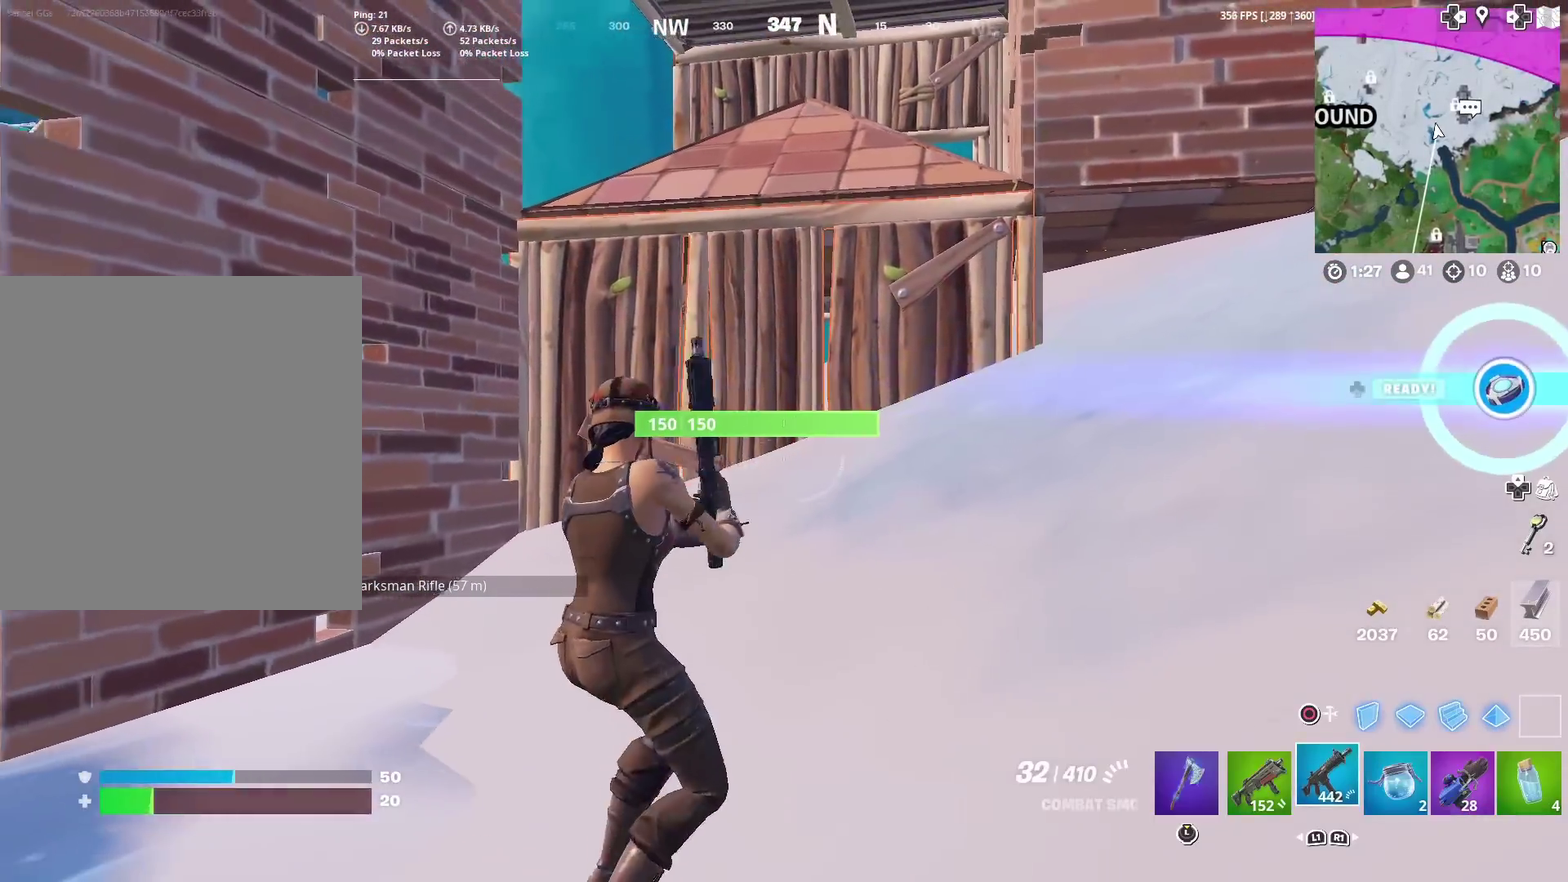
{"dt_ms": 600, "buttons": ["L2", "R2"], "left_stick": "left", "right_stick": "center", "events": [[133, "L2", "down"], [167, "R2", "down"], [267, "left_stick", "down-right"], [350, "right_stick", "down"], [433, "left_stick", "right"], [450, "right_stick", "center"], [517, "left_stick", "center"], [600, "left_stick", "left"]]}